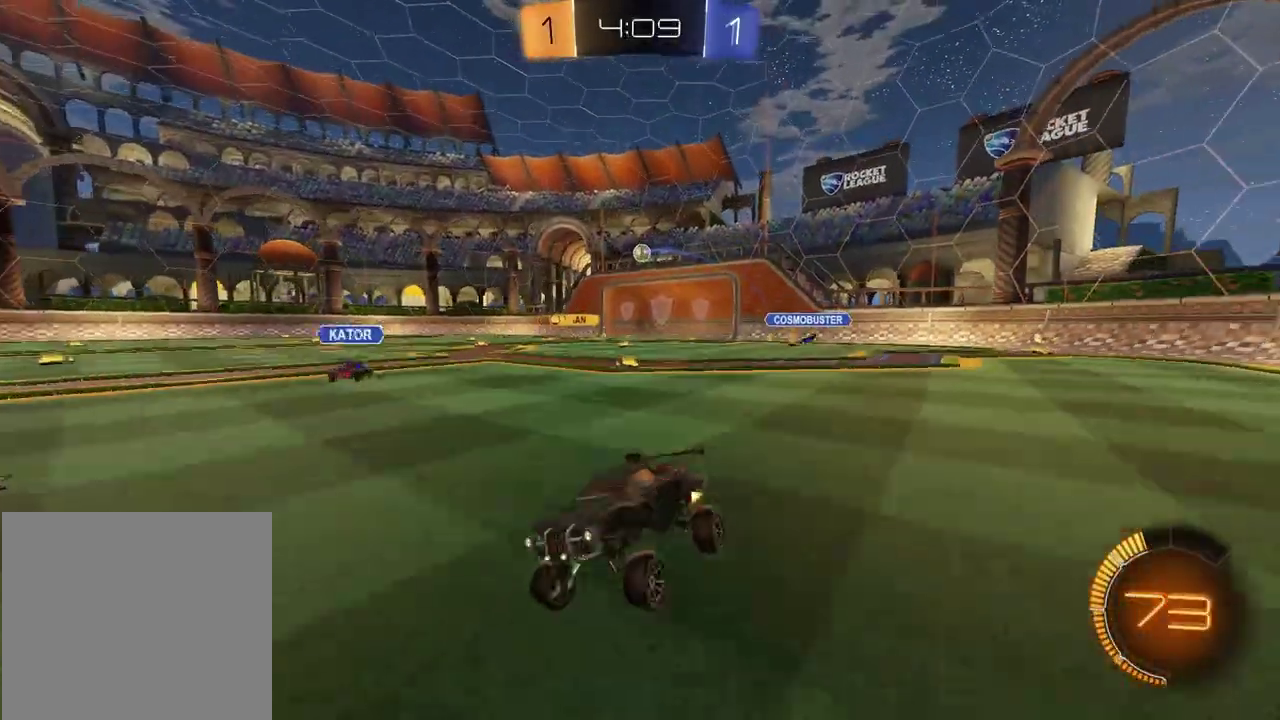
Gameplay with a controller (PlayStation layout); each line is a JSON object with the inputs held at the frame after it. "events" lists button and stick changes between this image and that frame as [ms after this image, input, new state], when the widget could be followed in between.
{"buttons": ["R2"], "left_stick": "right", "right_stick": "center", "events": [[217, "left_stick", "up-right"], [500, "left_stick", "right"]]}
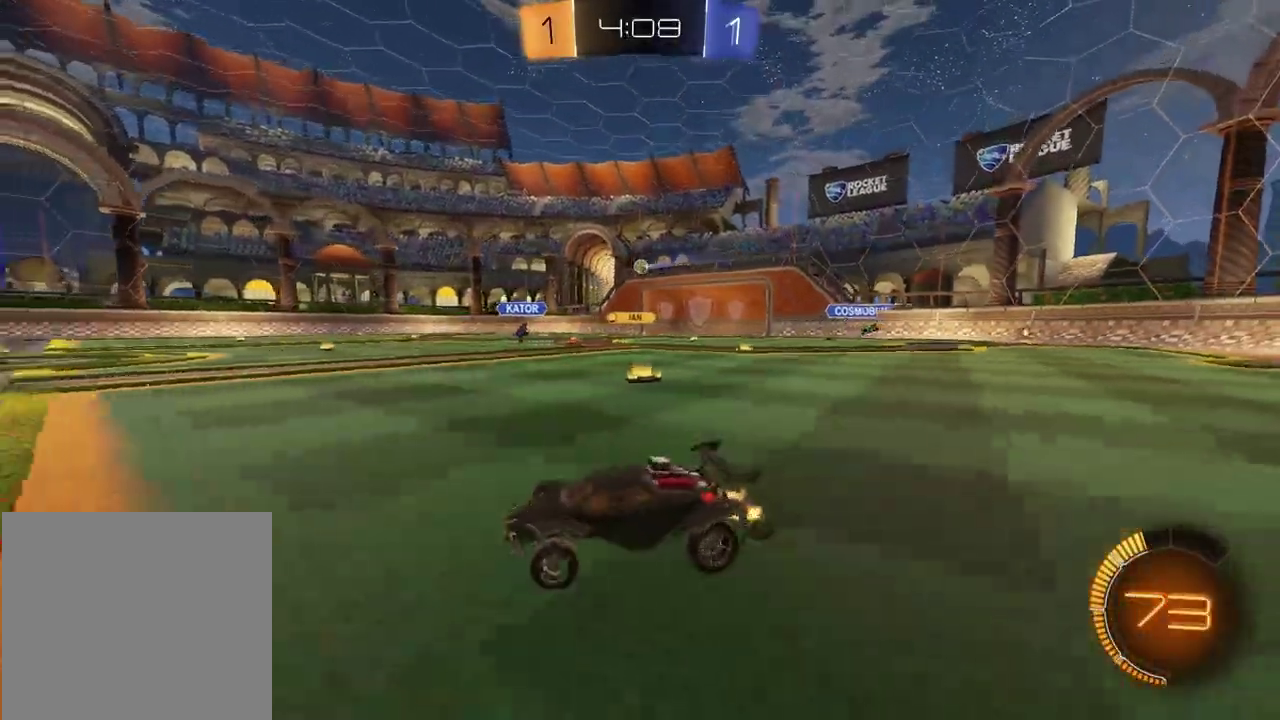
{"buttons": ["R2"], "left_stick": "right", "right_stick": "center", "events": []}
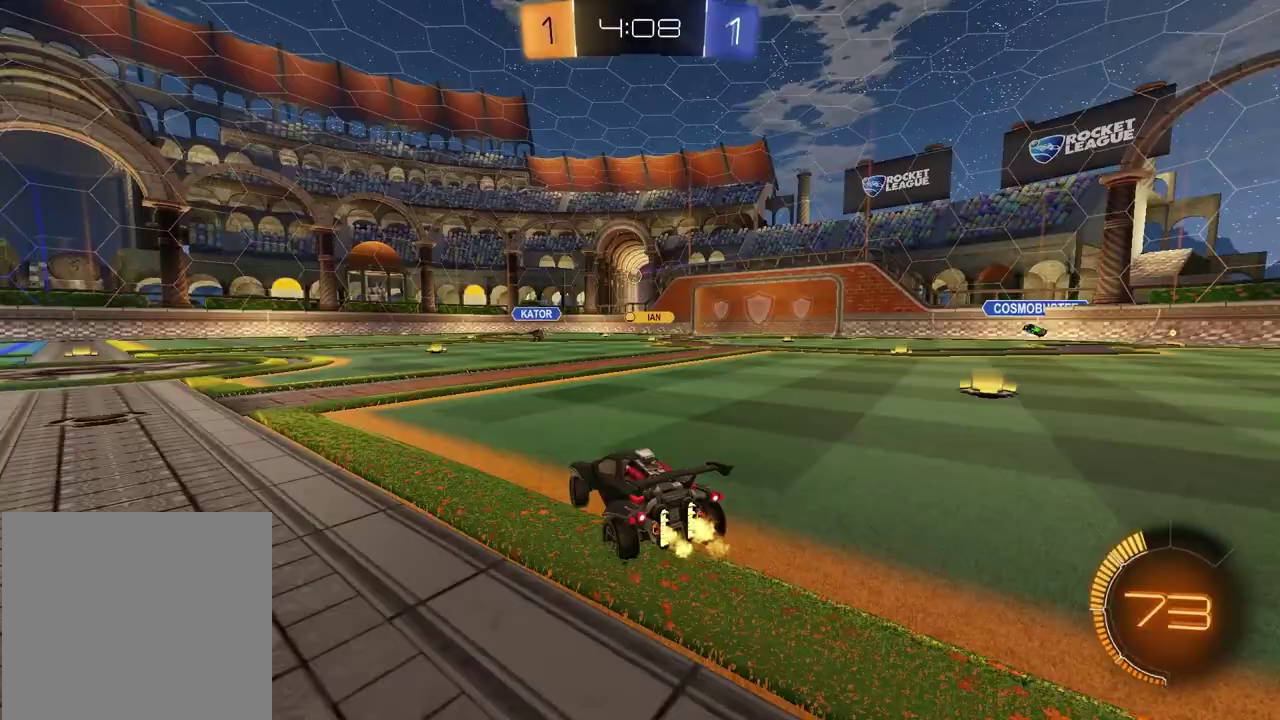
{"buttons": ["R2"], "left_stick": "center", "right_stick": "center", "events": [[133, "left_stick", "center"]]}
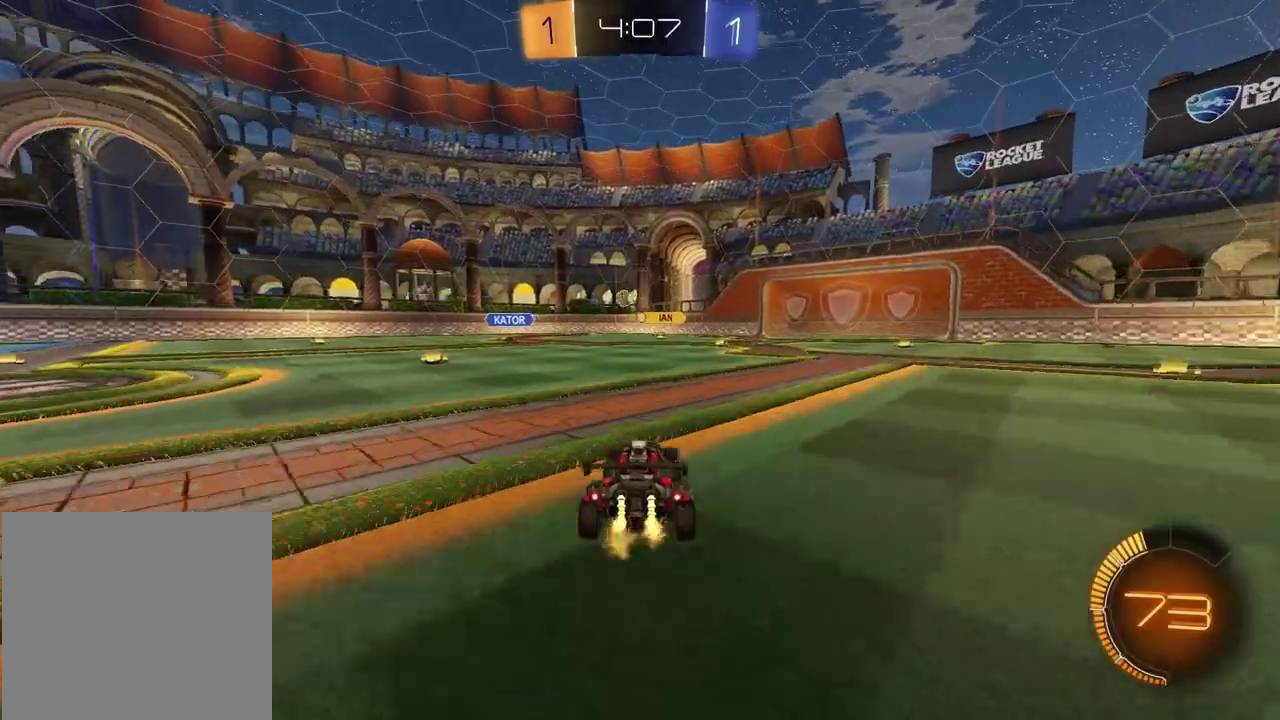
{"buttons": ["R2"], "left_stick": "center", "right_stick": "center", "events": []}
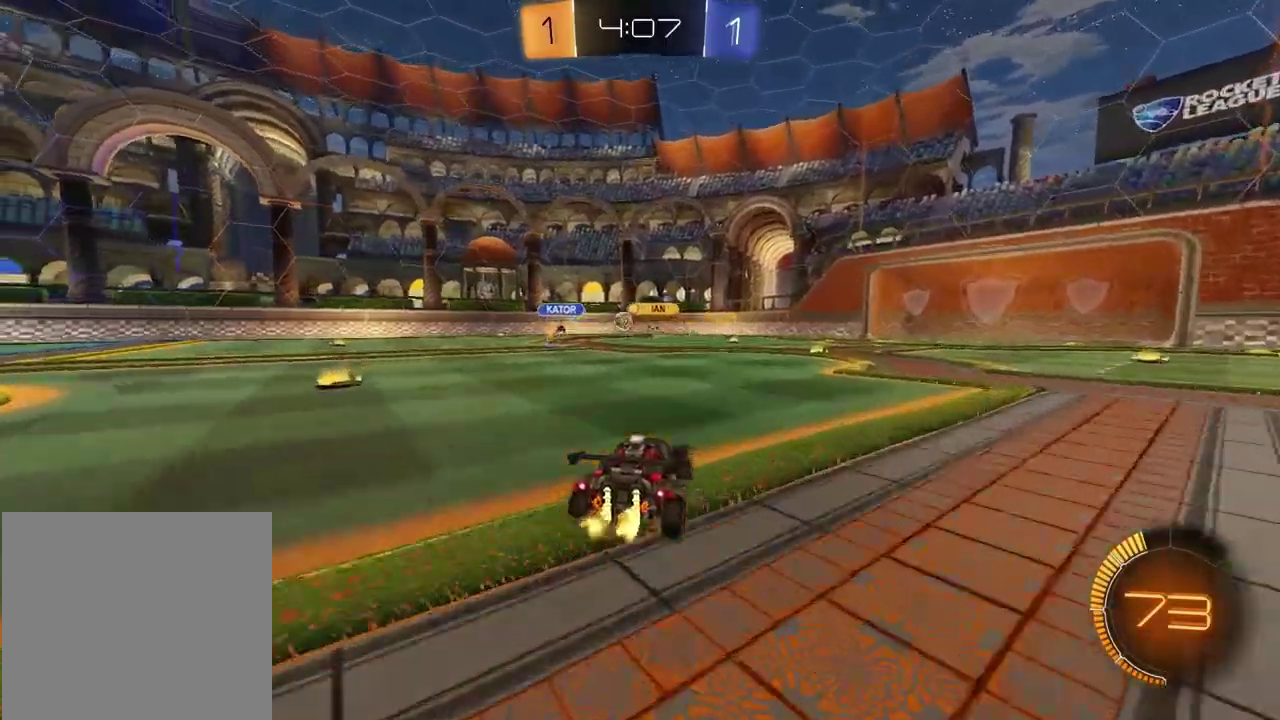
{"buttons": ["R2"], "left_stick": "center", "right_stick": "center", "events": []}
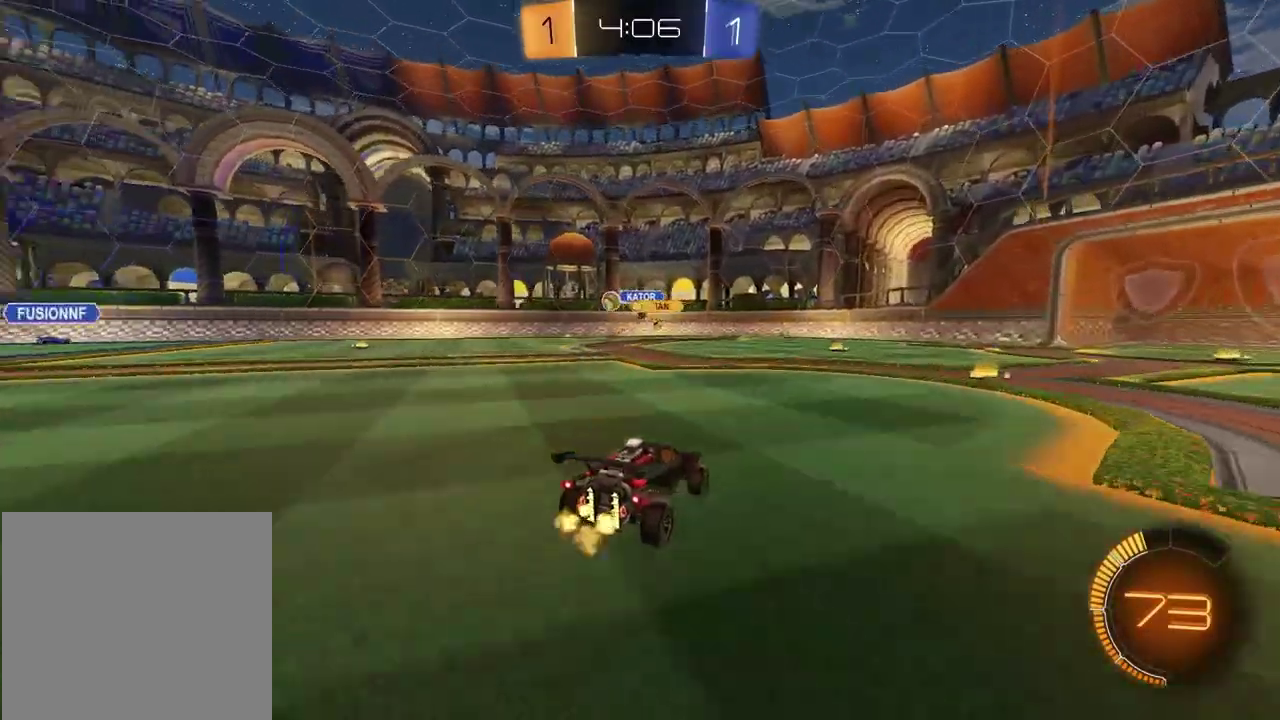
{"buttons": ["R2"], "left_stick": "right", "right_stick": "center", "events": [[50, "left_stick", "left"], [300, "left_stick", "center"], [433, "left_stick", "right"]]}
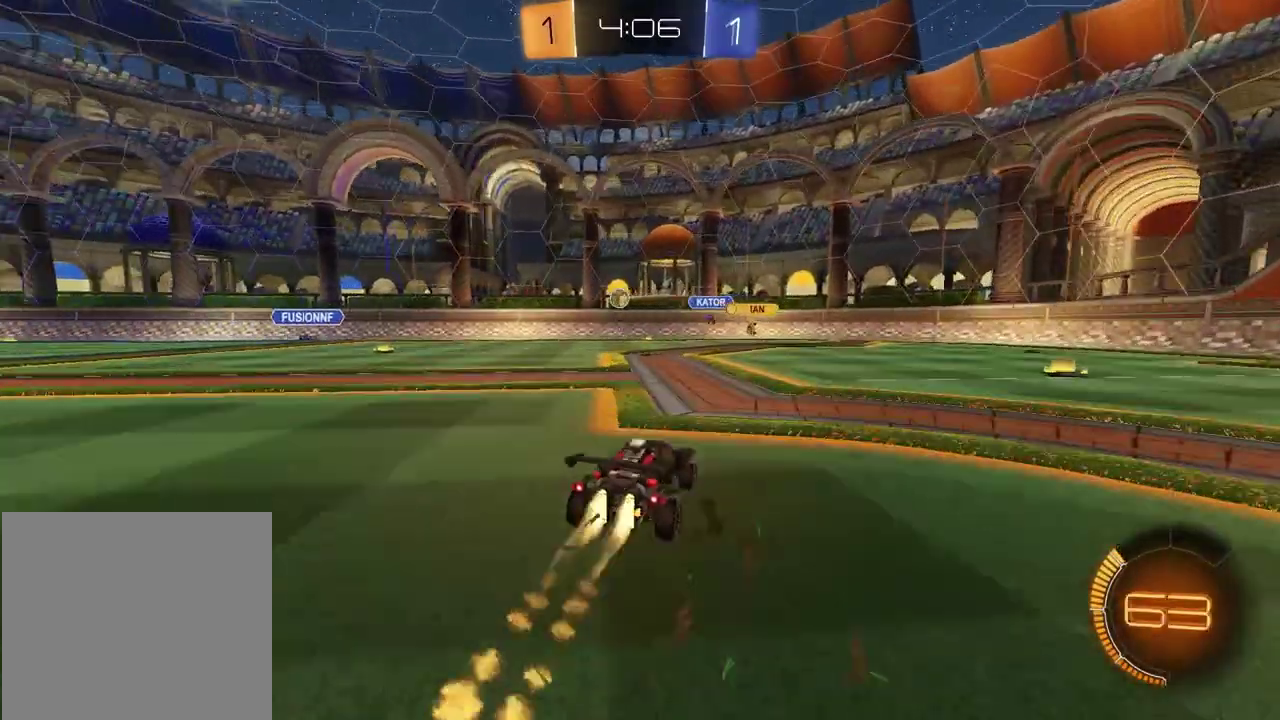
{"buttons": ["R2"], "left_stick": "center", "right_stick": "center", "events": [[400, "left_stick", "center"]]}
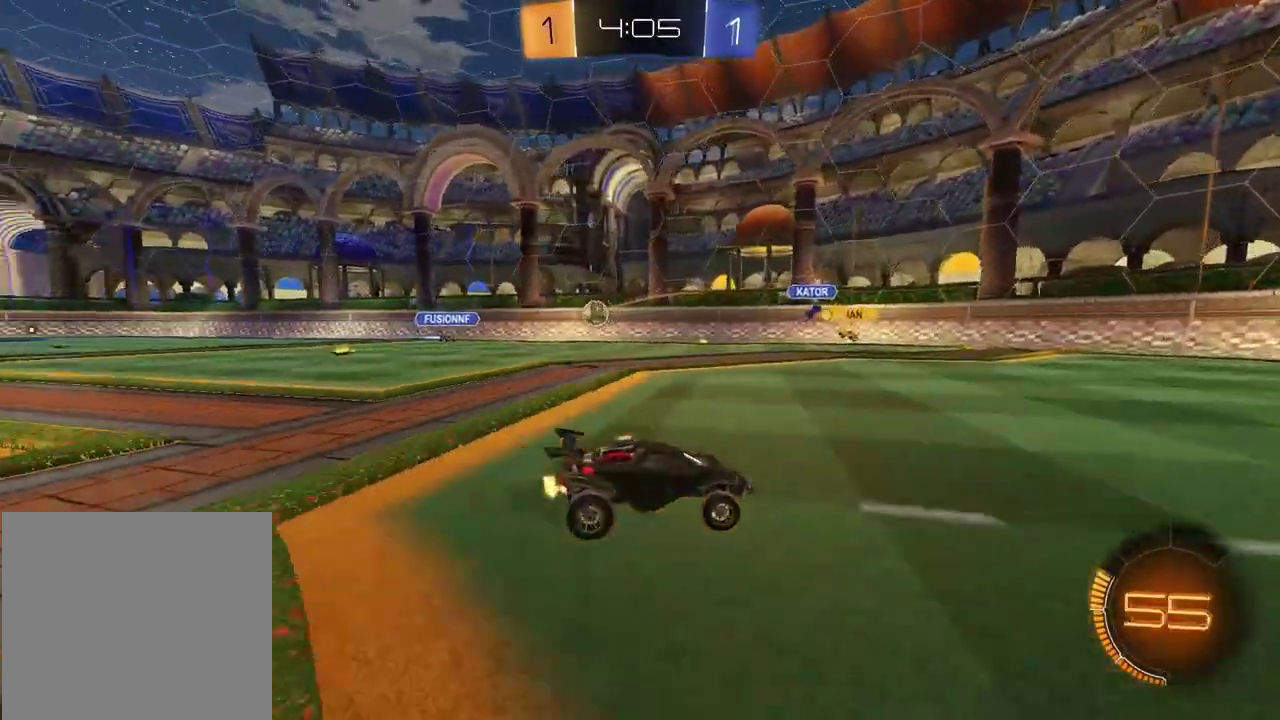
{"buttons": [], "left_stick": "right", "right_stick": "center", "events": [[117, "R2", "up"], [233, "left_stick", "right"]]}
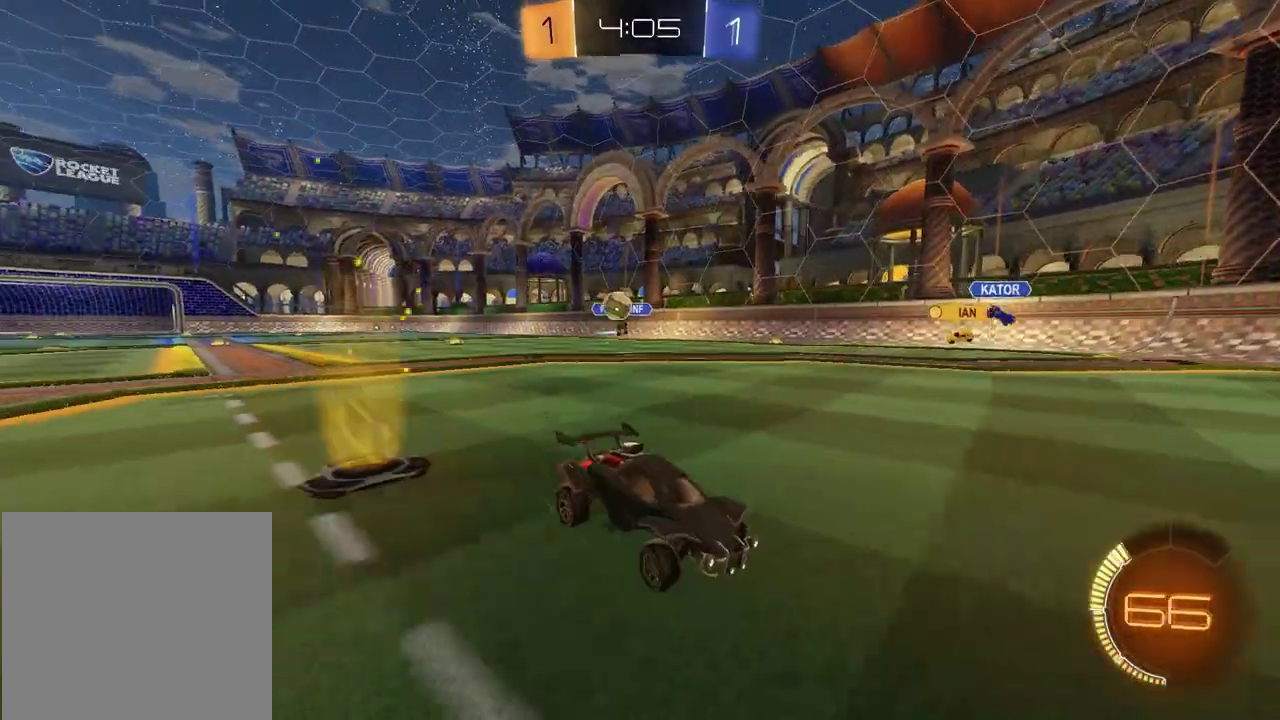
{"buttons": ["CROSS", "R2"], "left_stick": "center", "right_stick": "center"}
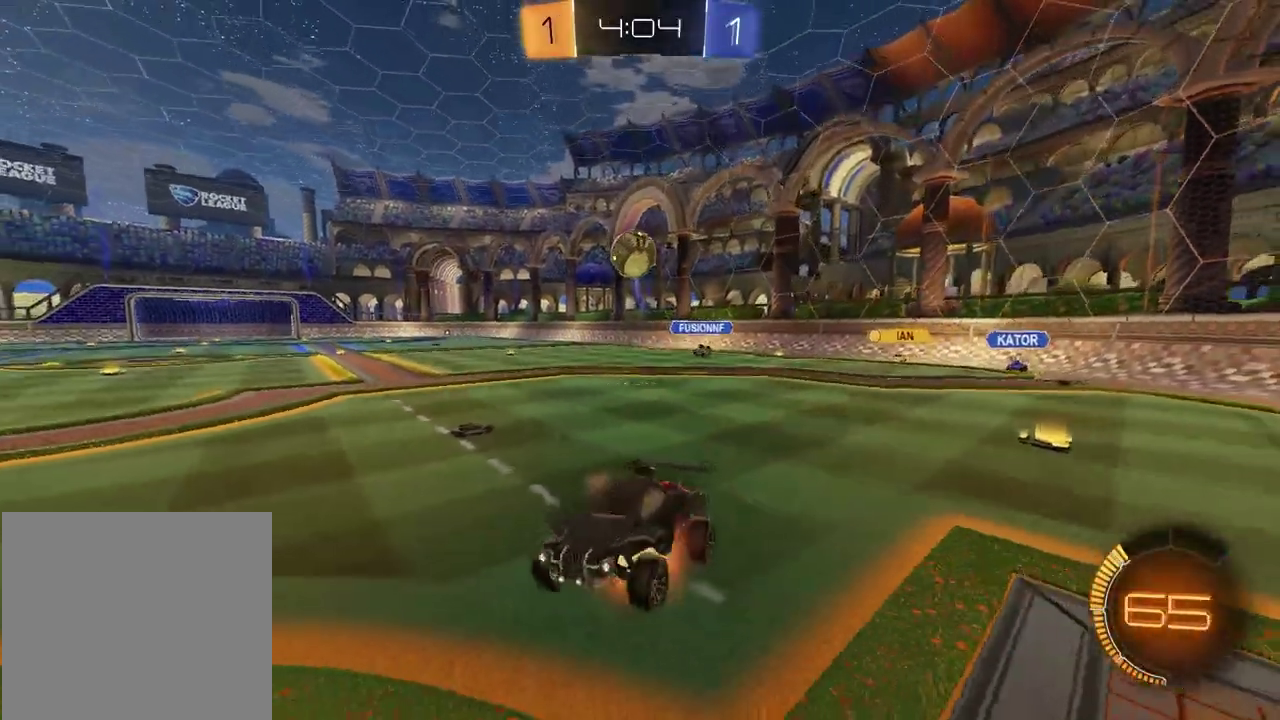
{"buttons": ["R2"], "left_stick": "up-left", "right_stick": "center"}
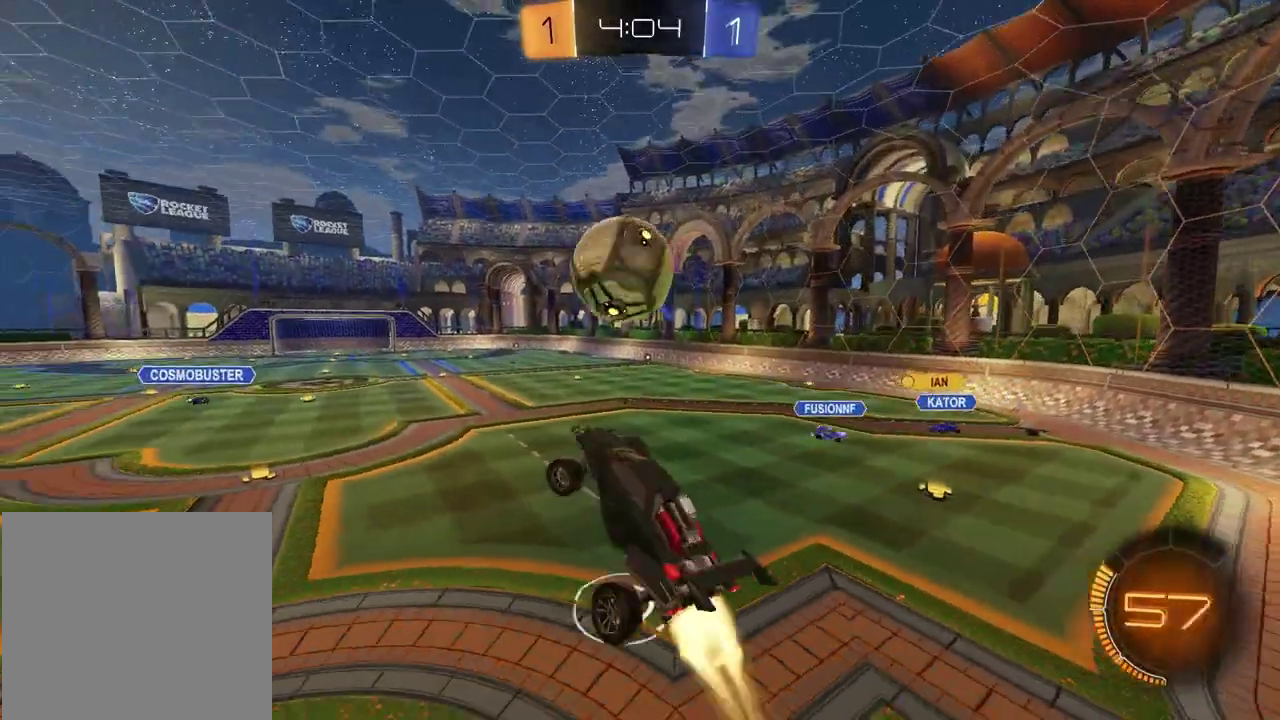
{"buttons": [], "left_stick": "down-left", "right_stick": "center"}
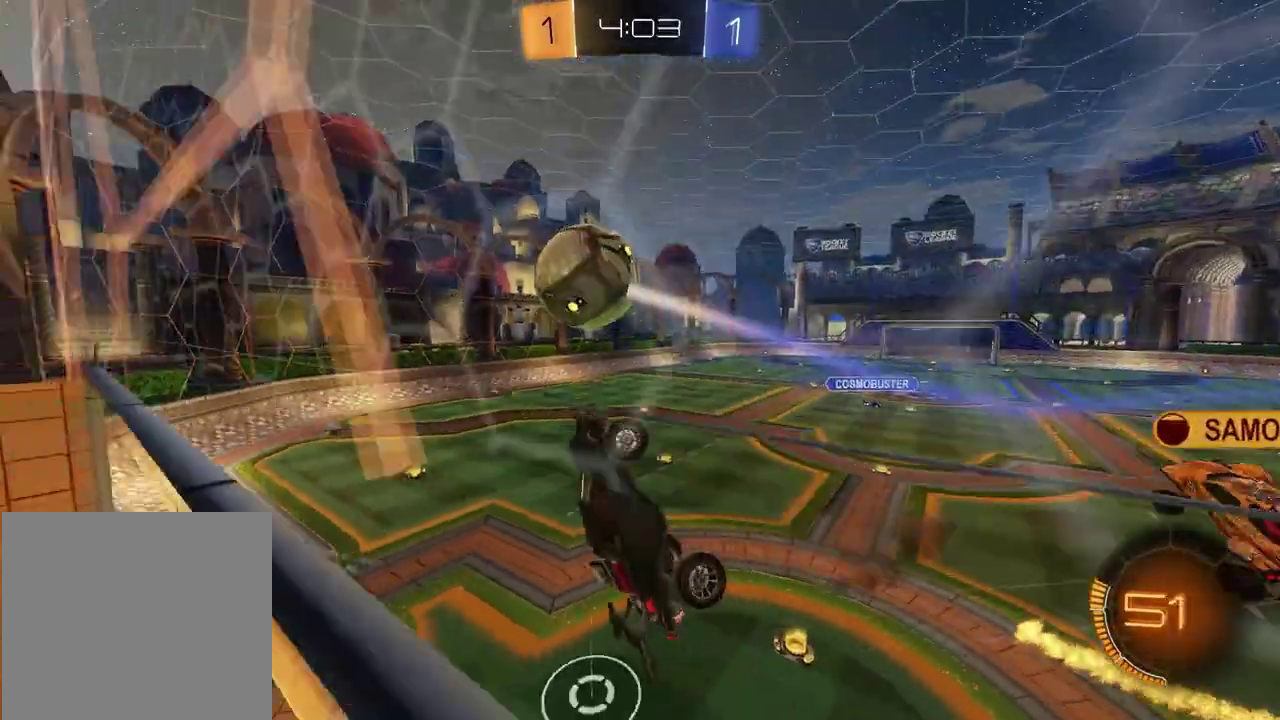
{"buttons": ["R2"], "left_stick": "left", "right_stick": "center", "events": [[117, "left_stick", "left"], [350, "R2", "down"]]}
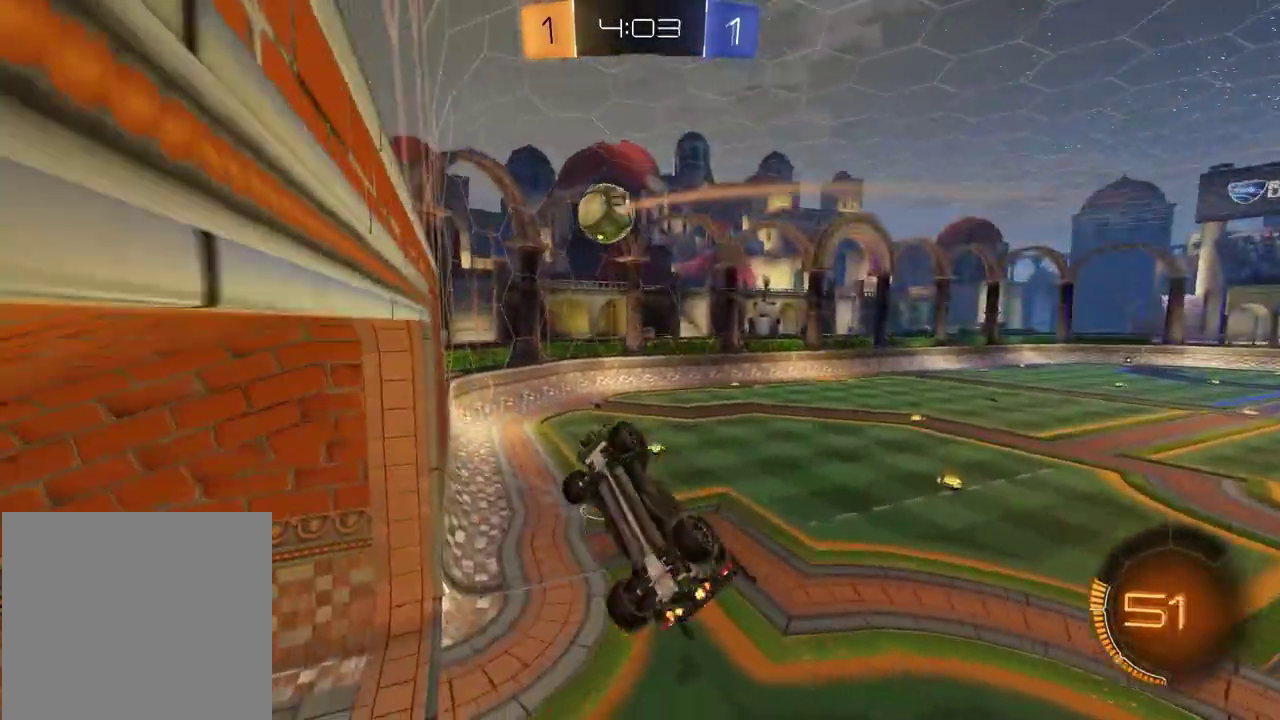
{"buttons": ["R2"], "left_stick": "down-right", "right_stick": "center", "events": [[17, "left_stick", "up-left"], [333, "left_stick", "up-right"], [433, "left_stick", "down-right"]]}
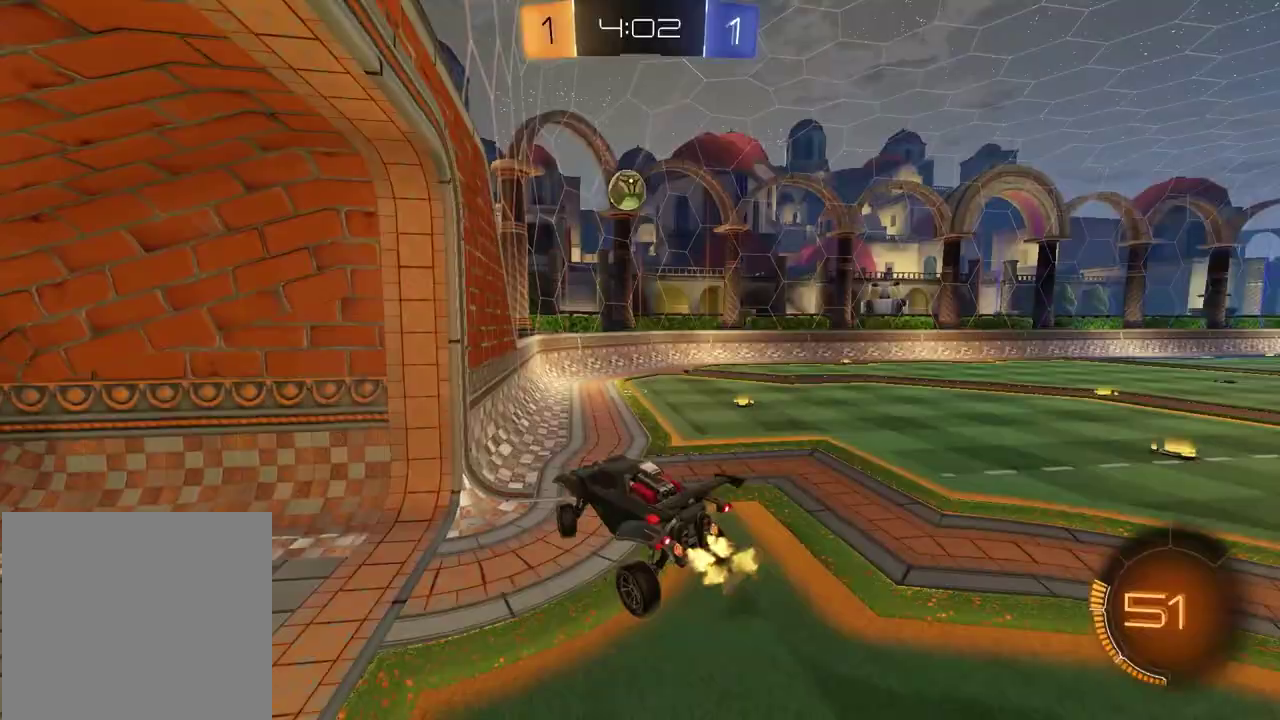
{"buttons": ["CROSS", "R2"], "left_stick": "up-right", "right_stick": "center"}
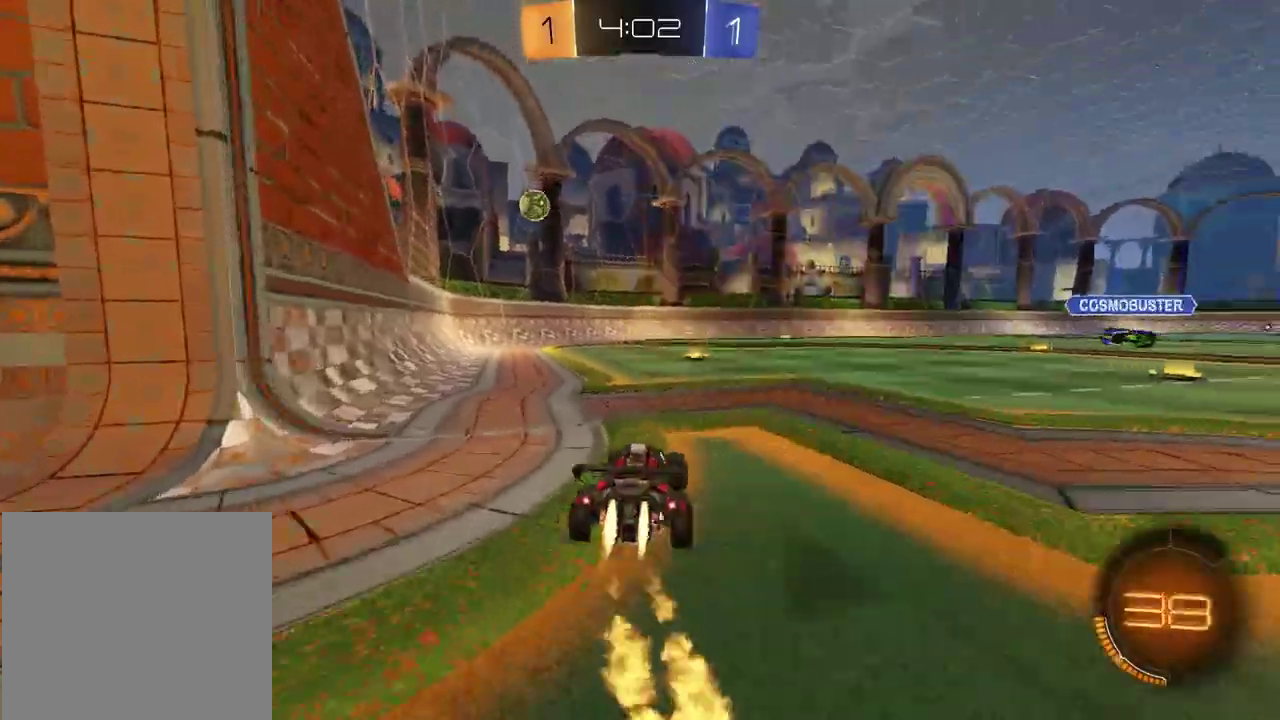
{"buttons": ["R2"], "left_stick": "down-right", "right_stick": "center"}
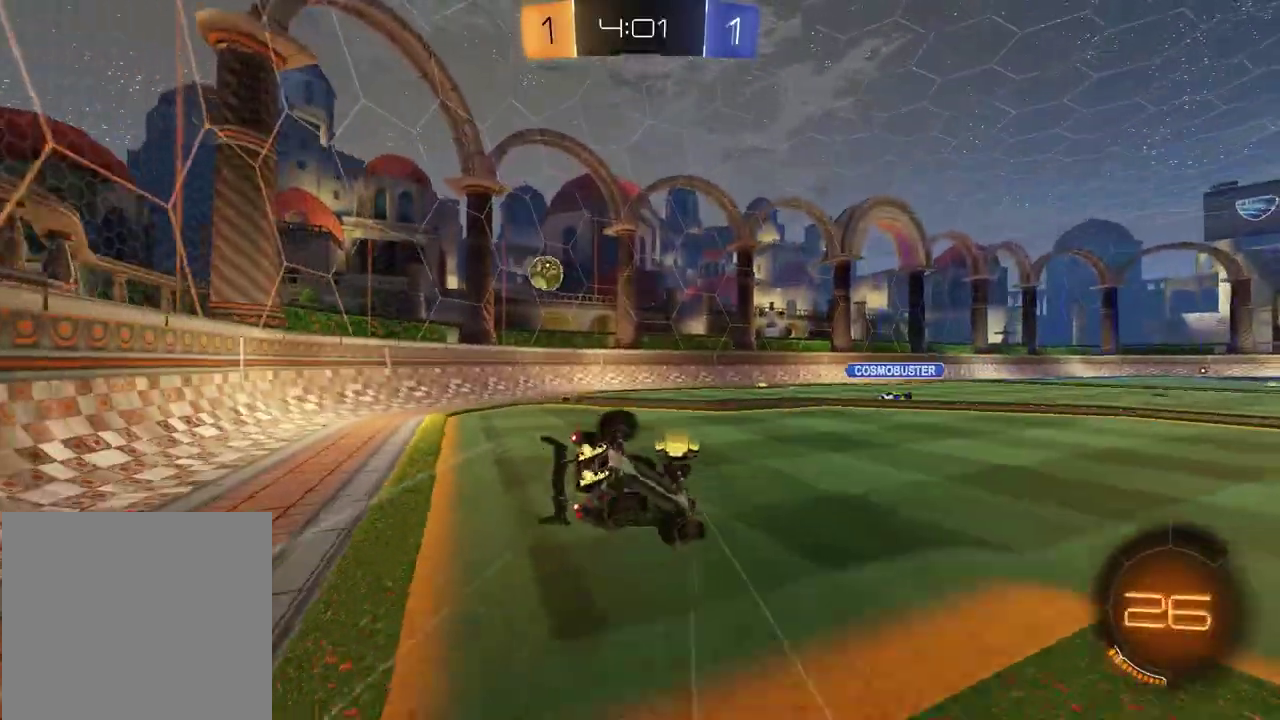
{"buttons": [], "left_stick": "left", "right_stick": "center"}
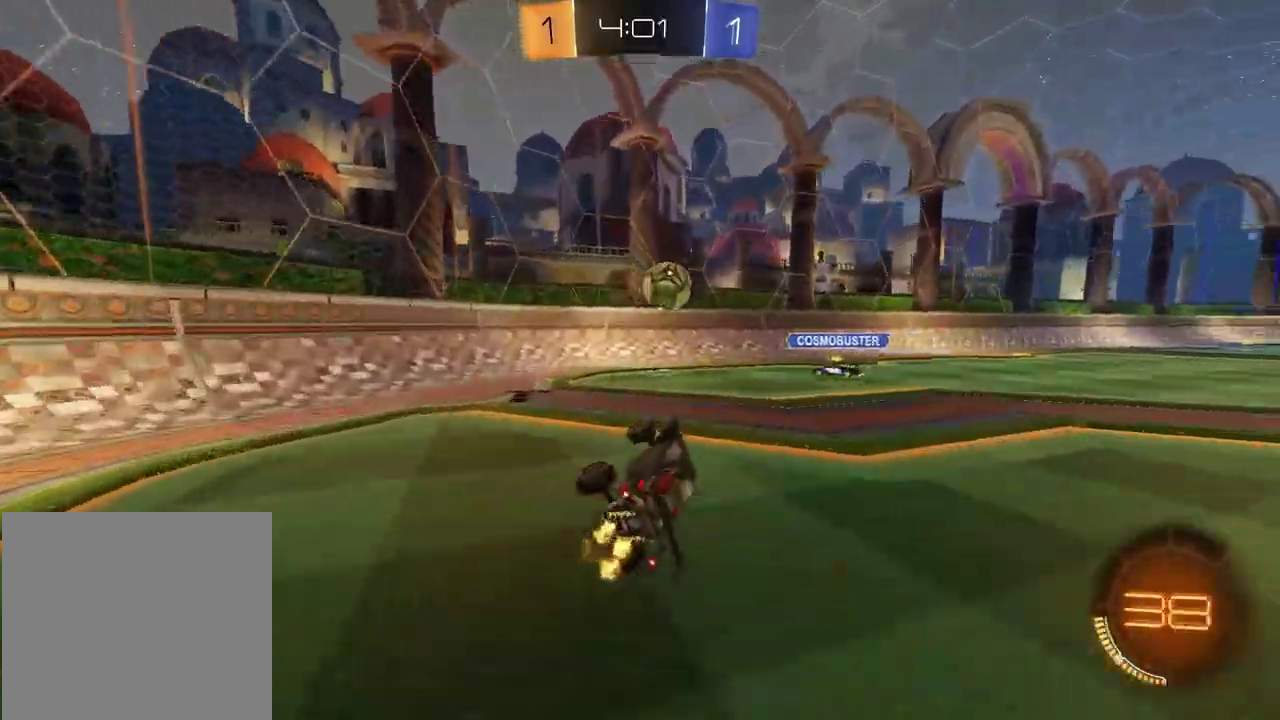
{"buttons": ["R2"], "left_stick": "center", "right_stick": "center", "events": [[33, "R2", "down"], [467, "left_stick", "center"]]}
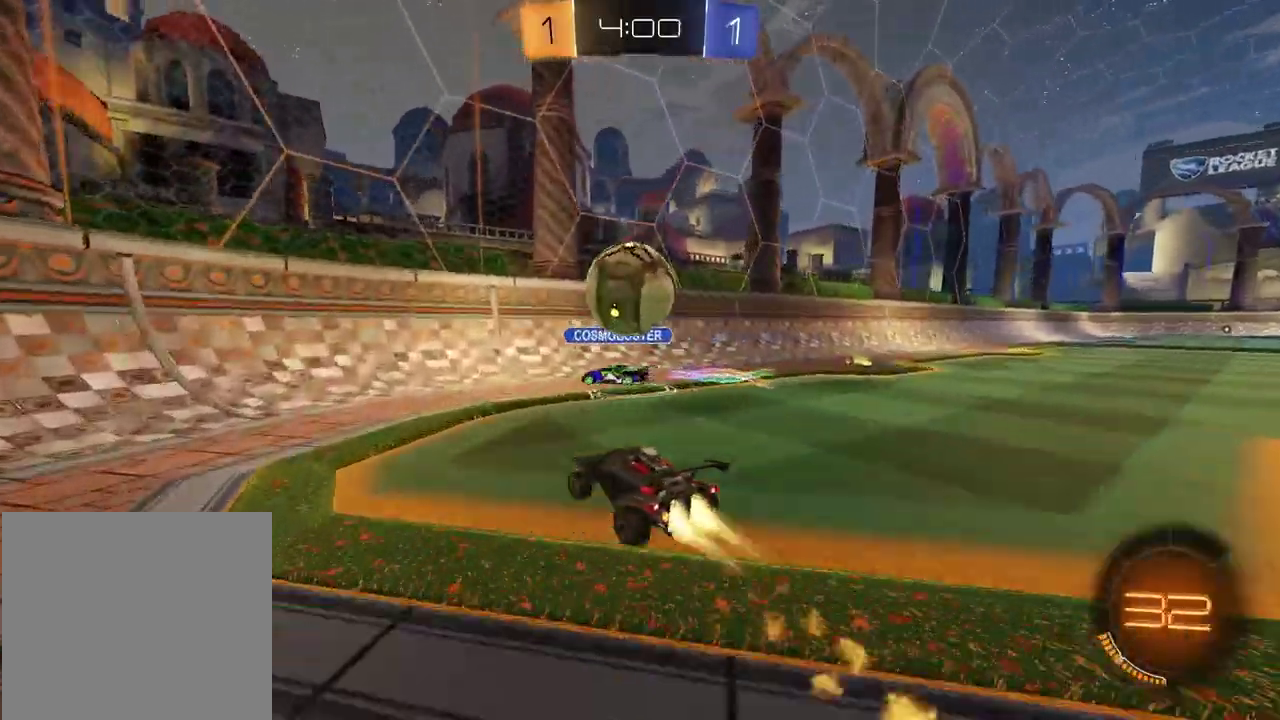
{"buttons": ["R2"], "left_stick": "right", "right_stick": "center", "events": [[200, "left_stick", "left"], [283, "left_stick", "center"], [383, "left_stick", "right"]]}
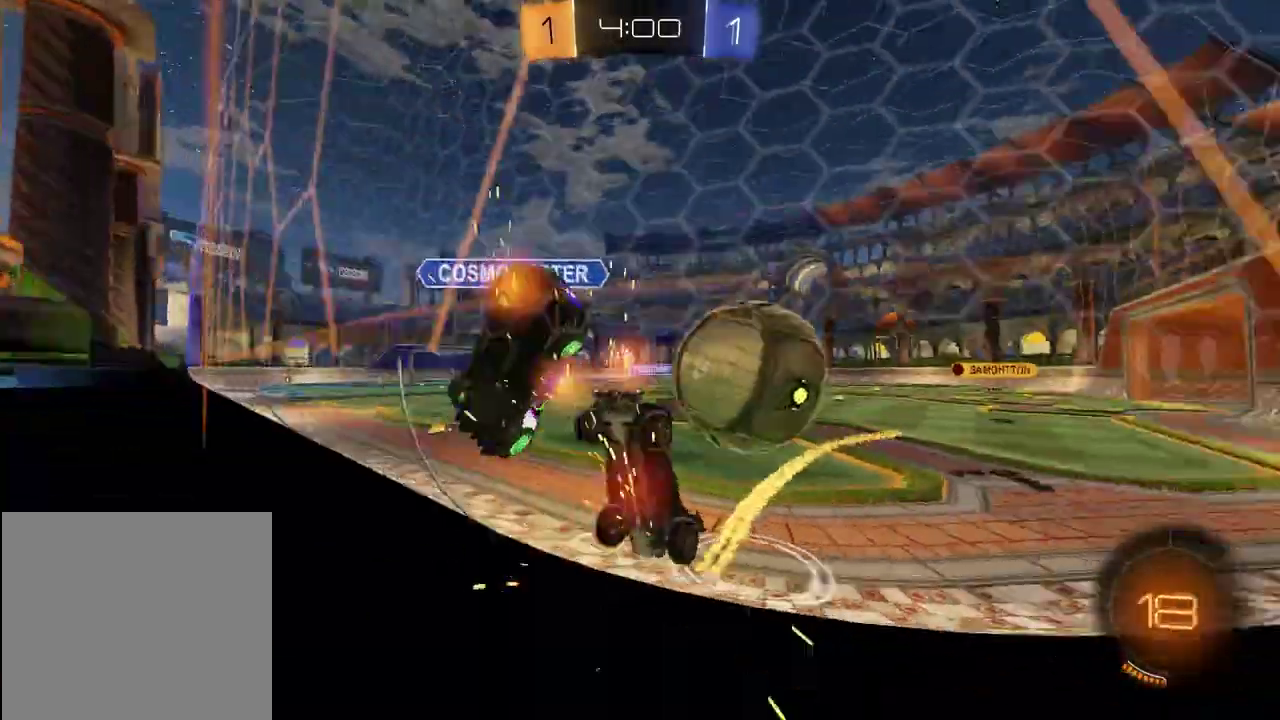
{"buttons": ["R2"], "left_stick": "right", "right_stick": "center", "events": [[33, "left_stick", "up-right"], [200, "left_stick", "right"]]}
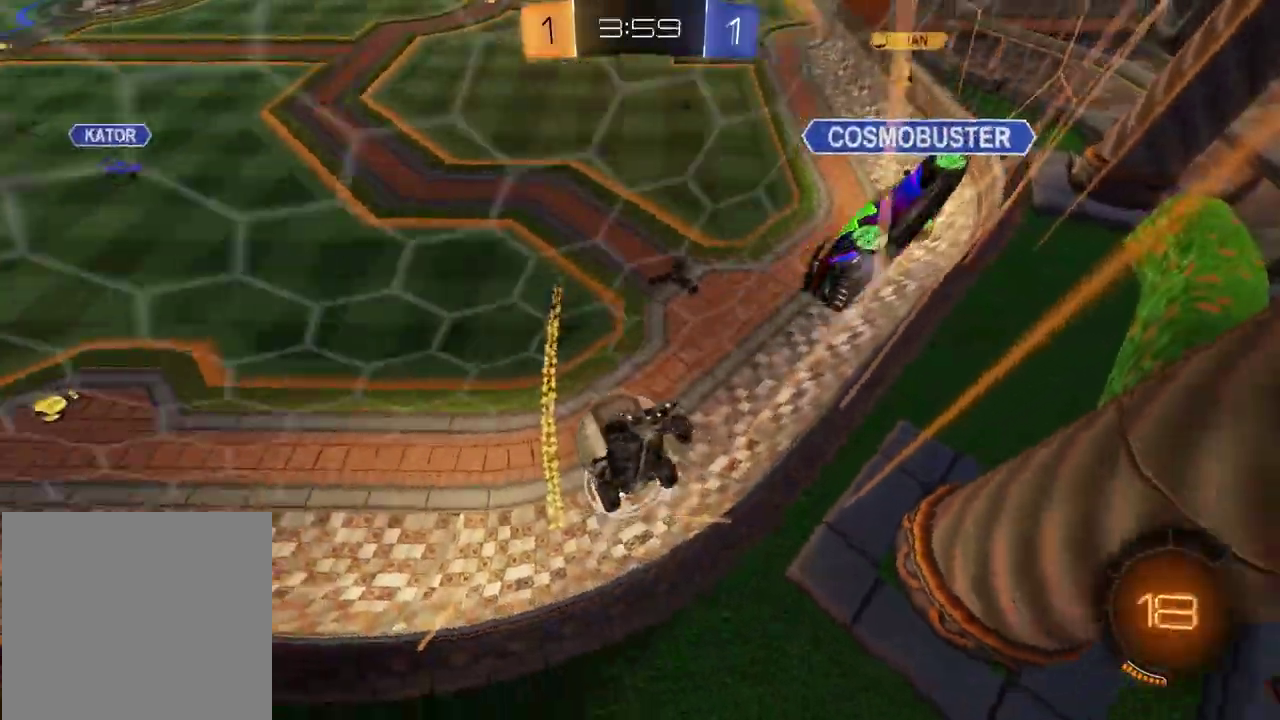
{"buttons": ["R2"], "left_stick": "left", "right_stick": "center", "events": [[50, "left_stick", "center"], [100, "left_stick", "left"]]}